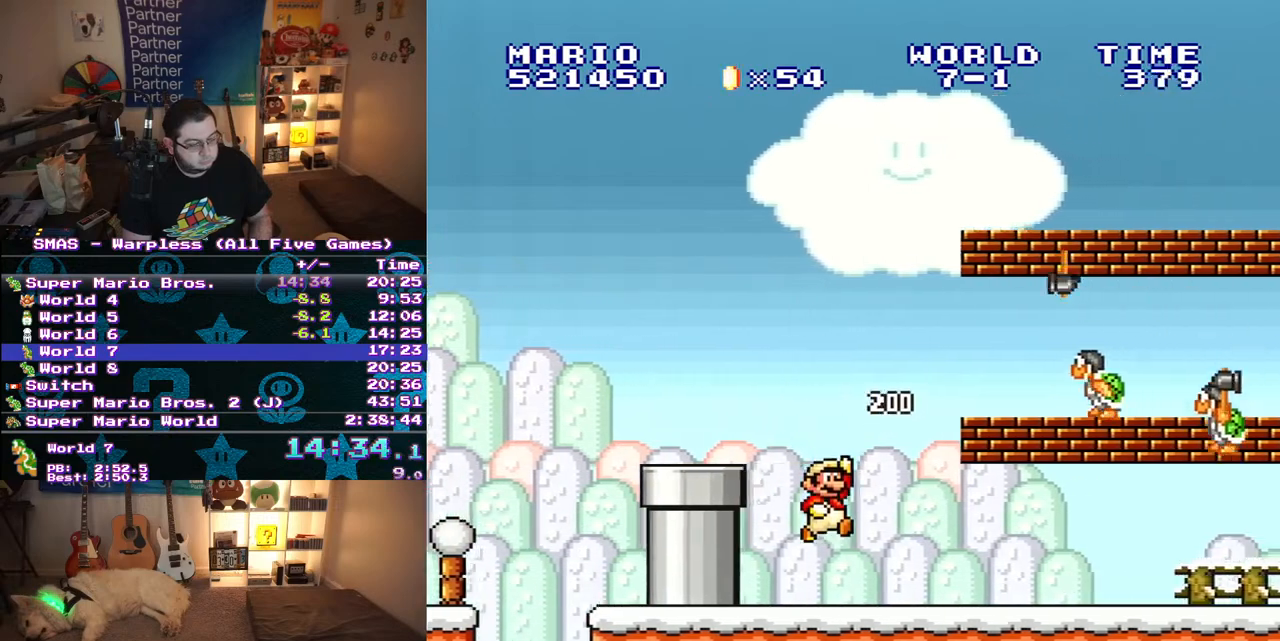
Gameplay with a controller (Nintendo layout); each line is a JSON object with the inputs held at the frame after it. "events" lists button and stick changes between this image and that frame as [ms after this image, input, new state], when the widget could be followed in between. Not read: L3 R3.
{"buttons": ["Y", "DPAD_RIGHT"], "events": []}
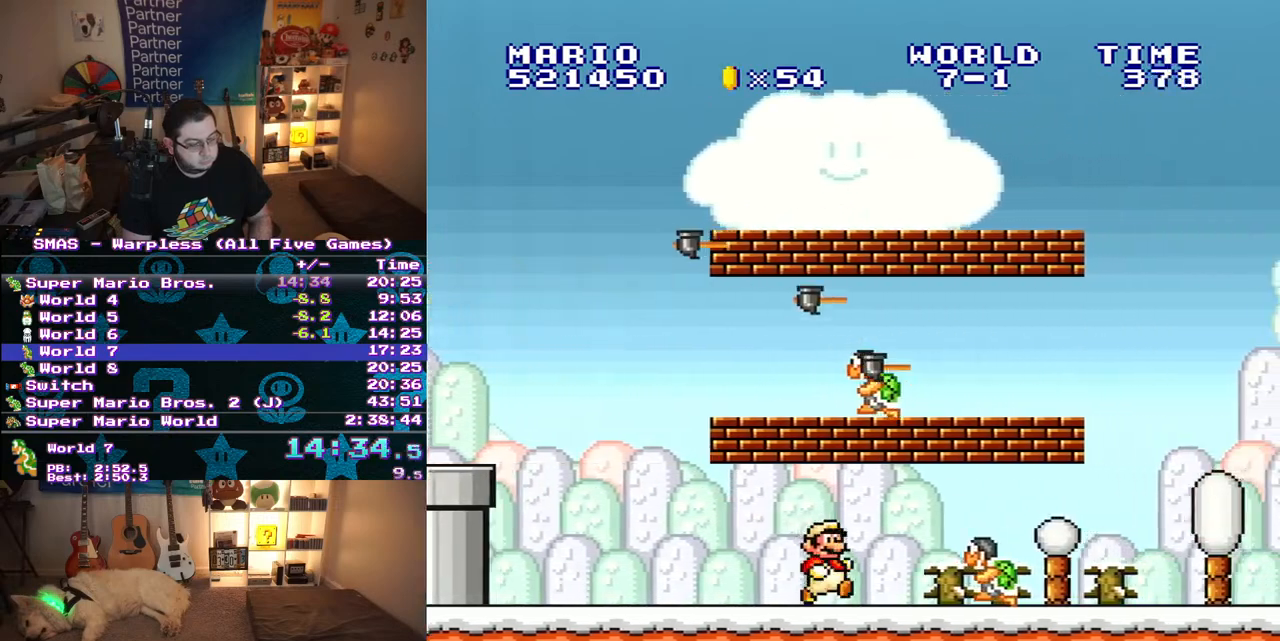
{"buttons": ["Y", "DPAD_RIGHT"], "events": [[33, "Y", "up"], [117, "Y", "down"]]}
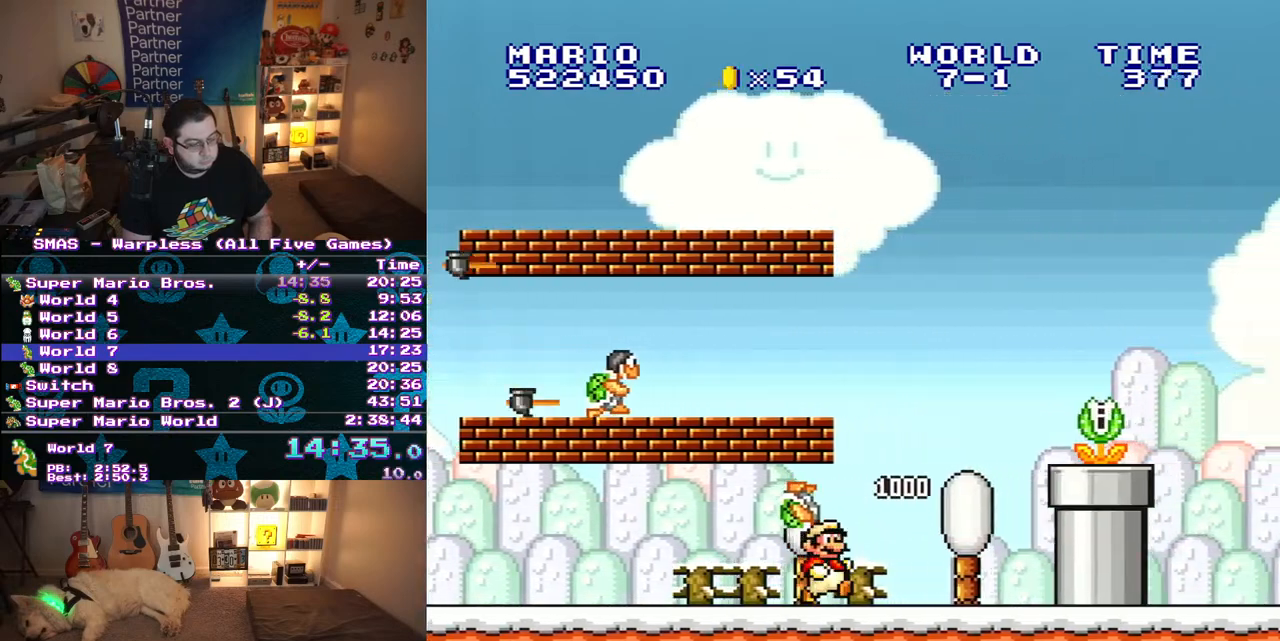
{"buttons": ["B", "Y", "DPAD_RIGHT"], "events": [[133, "B", "down"], [250, "Y", "up"], [367, "Y", "down"]]}
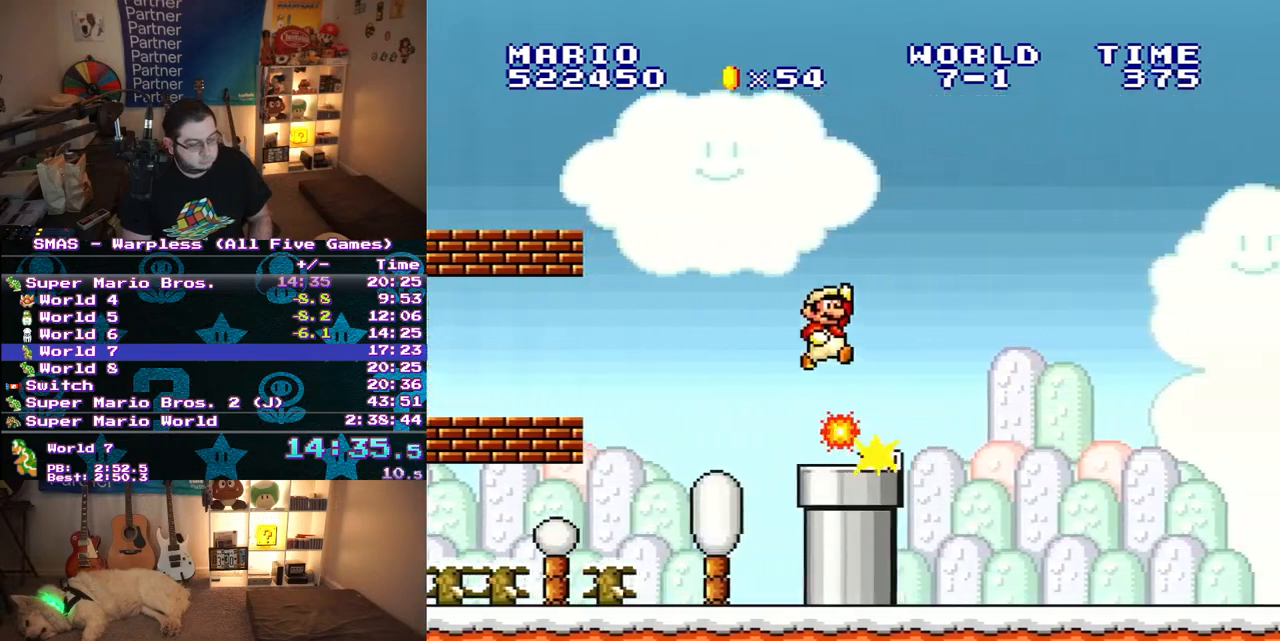
{"buttons": ["Y", "DPAD_RIGHT"], "events": [[33, "B", "up"]]}
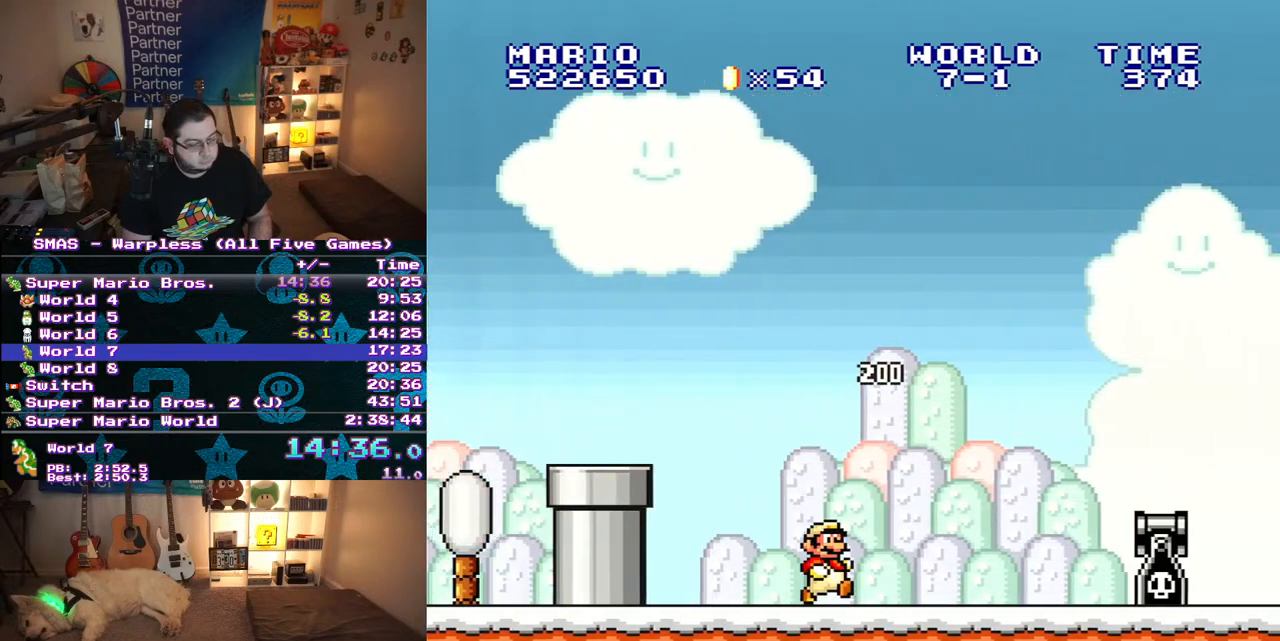
{"buttons": ["Y", "DPAD_RIGHT"], "events": [[100, "B", "down"], [383, "B", "up"]]}
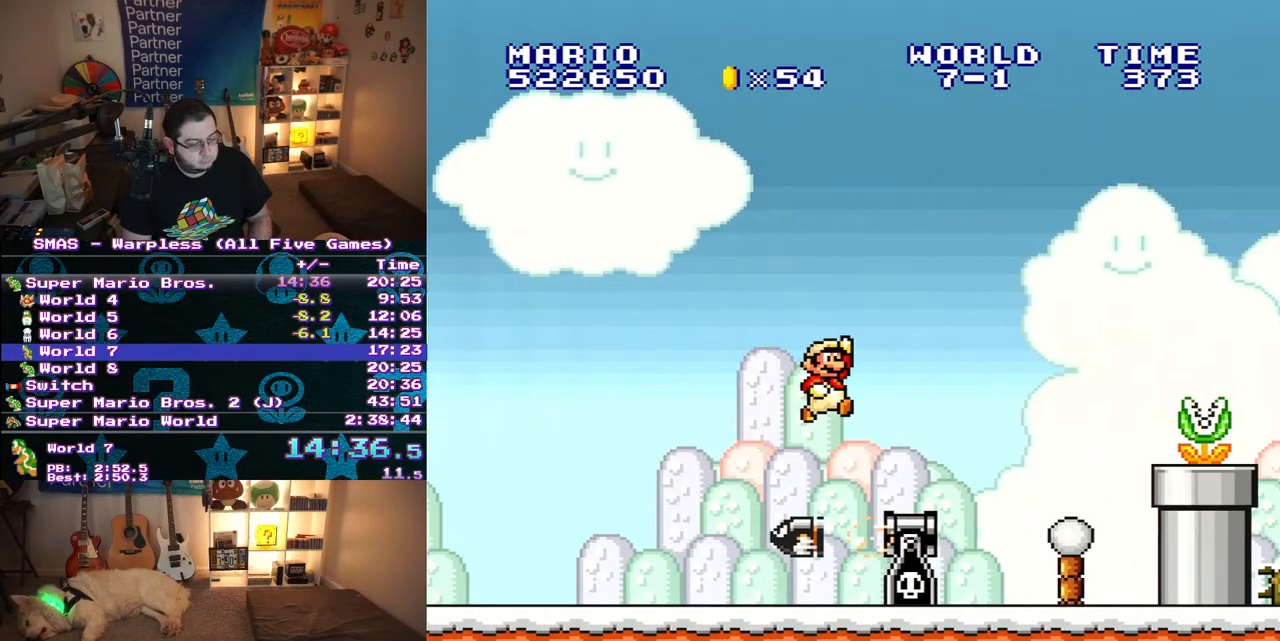
{"buttons": ["Y", "DPAD_RIGHT"], "events": [[233, "B", "down"], [267, "Y", "up"], [383, "Y", "down"], [417, "B", "up"]]}
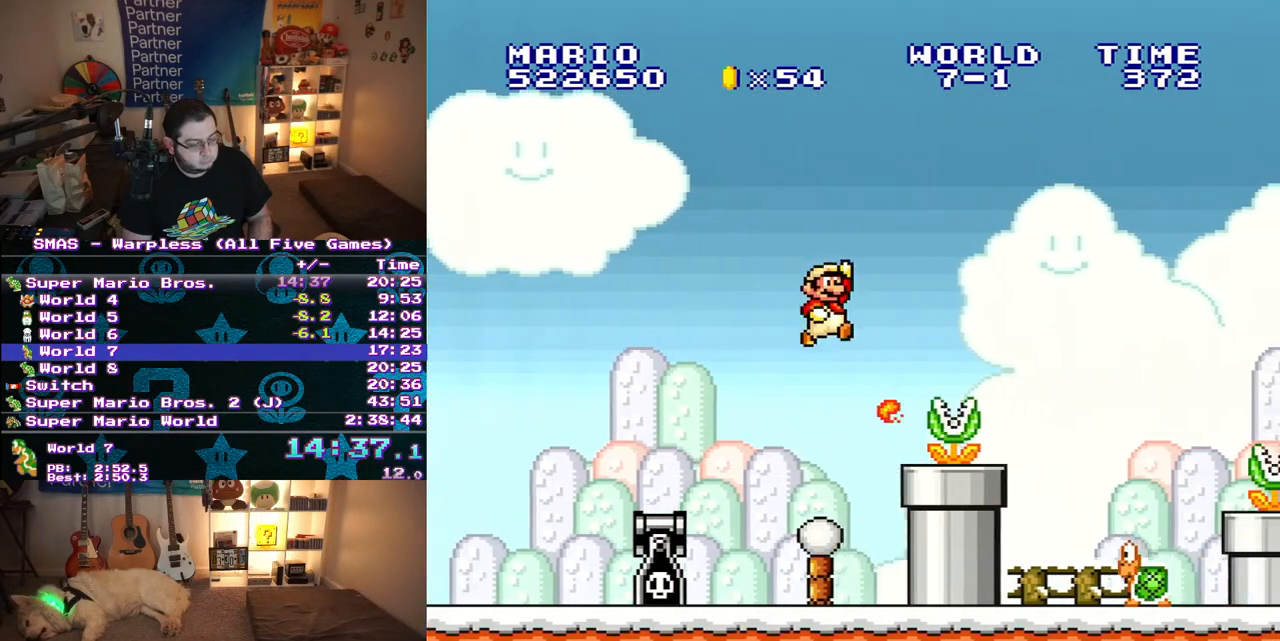
{"buttons": ["Y", "DPAD_RIGHT"], "events": [[317, "B", "down"], [317, "Y", "up"], [400, "Y", "down"], [433, "B", "up"]]}
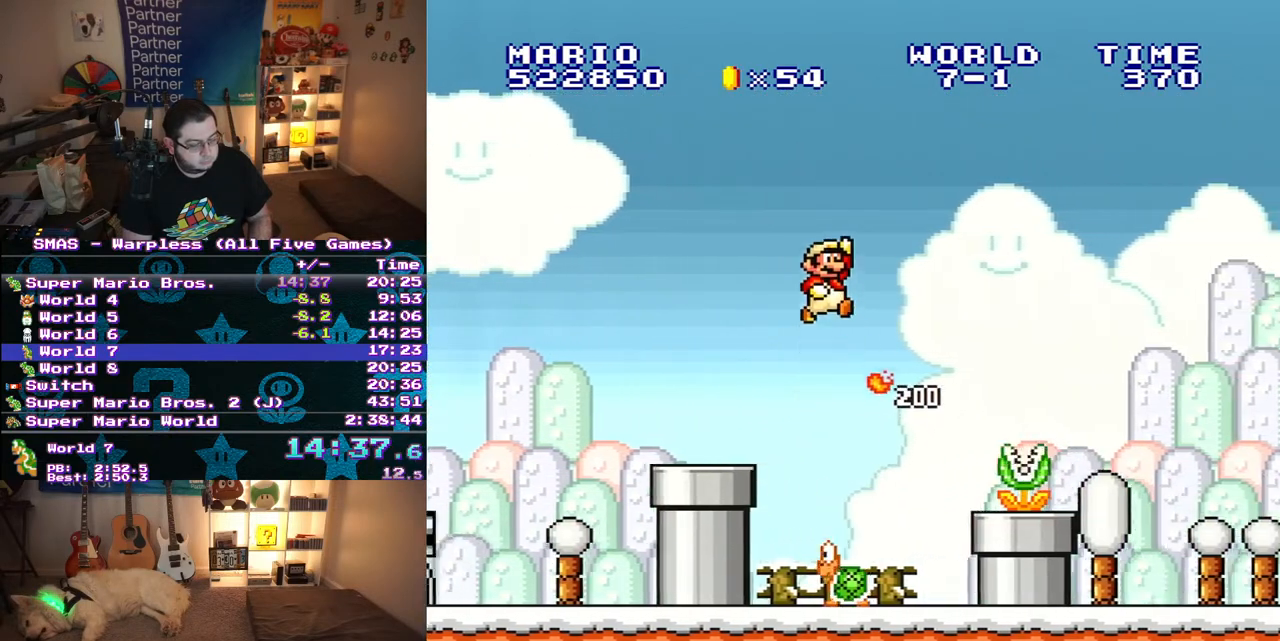
{"buttons": ["B", "Y", "DPAD_RIGHT"], "events": [[433, "B", "down"]]}
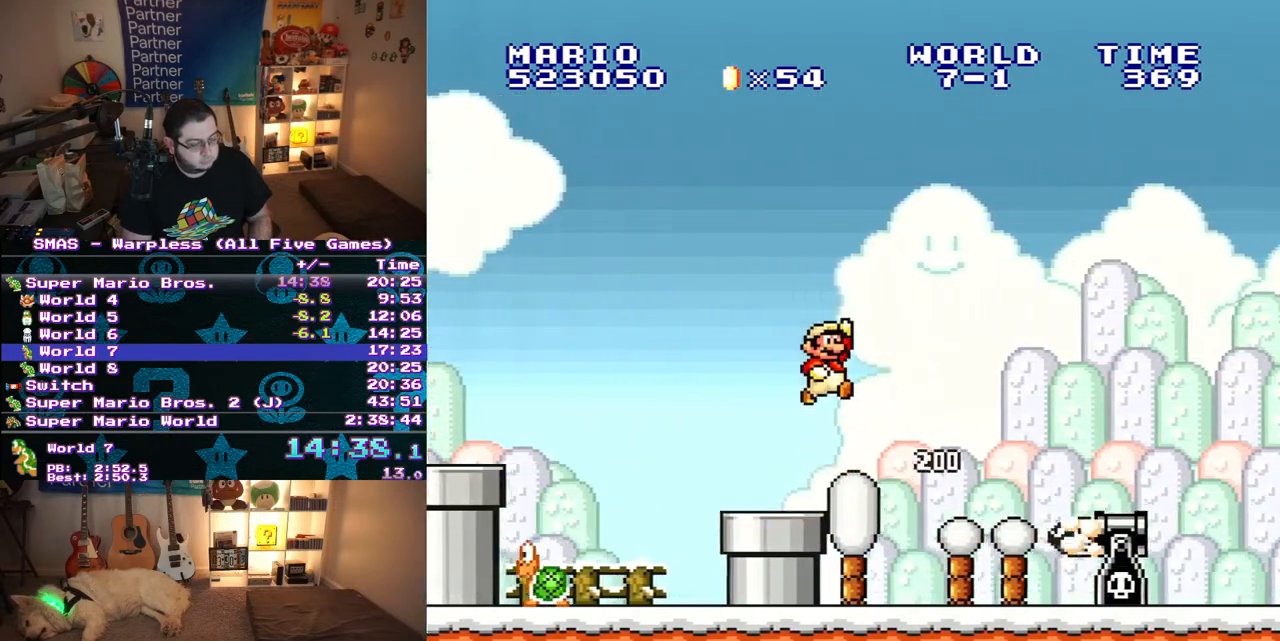
{"buttons": ["Y", "DPAD_RIGHT"], "events": [[200, "B", "up"]]}
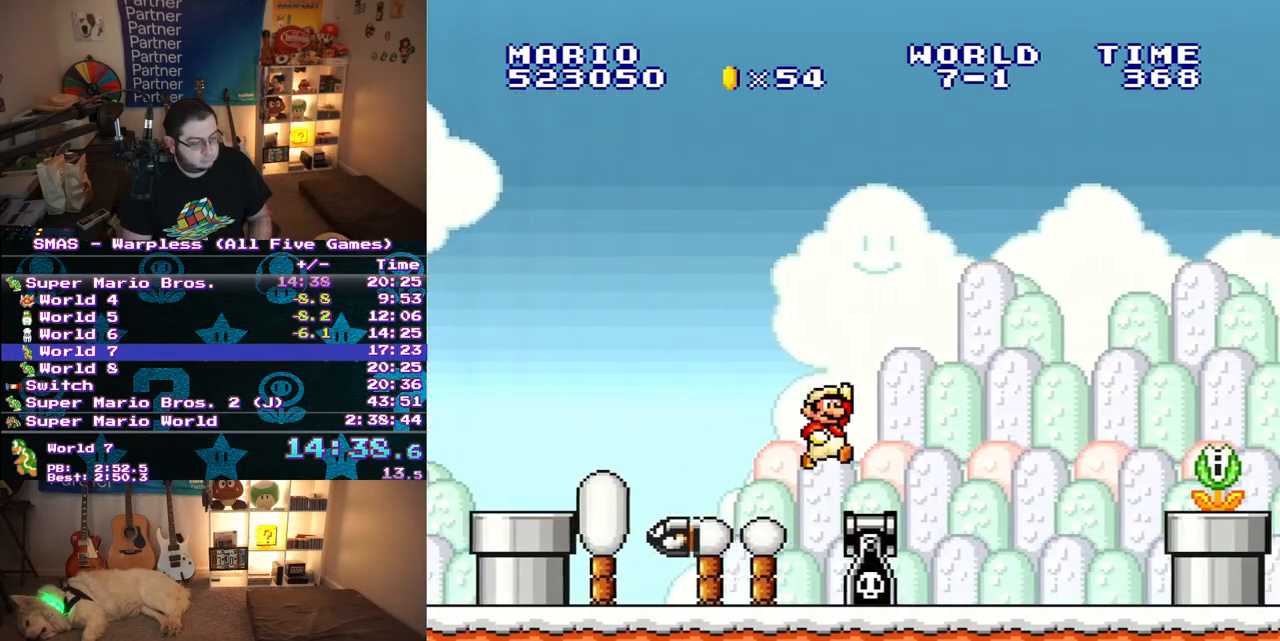
{"buttons": ["B", "Y", "DPAD_RIGHT"], "events": [[500, "B", "down"]]}
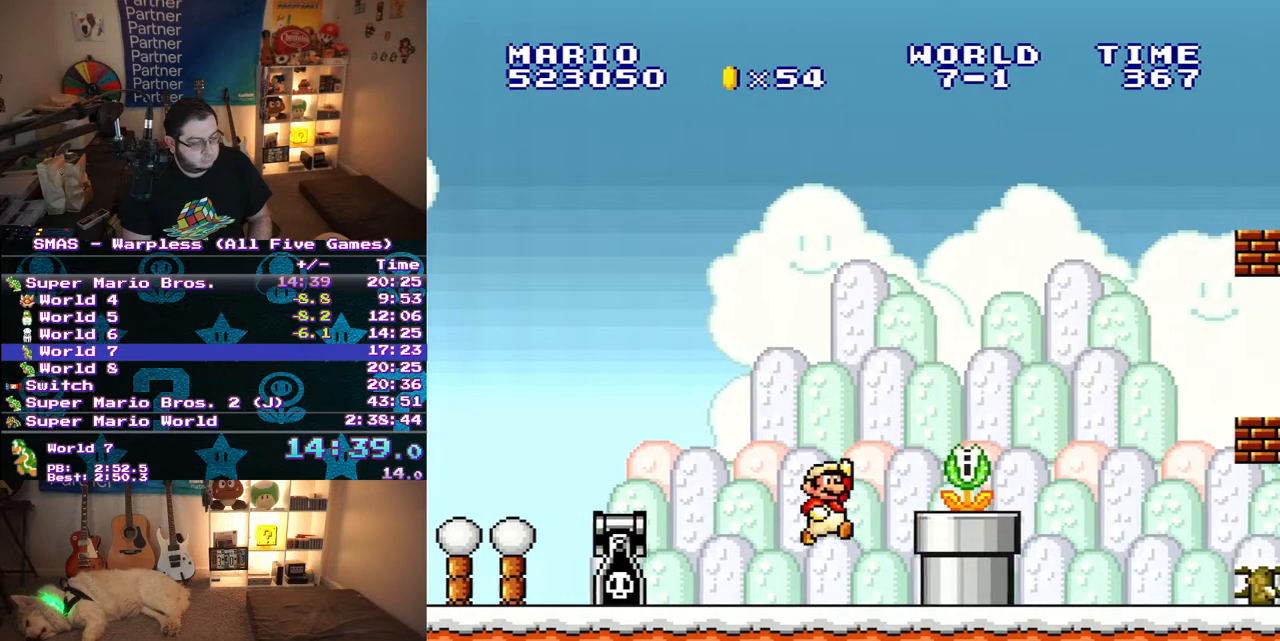
{"buttons": ["Y", "DPAD_RIGHT"], "events": [[17, "Y", "up"], [117, "Y", "down"], [267, "B", "up"]]}
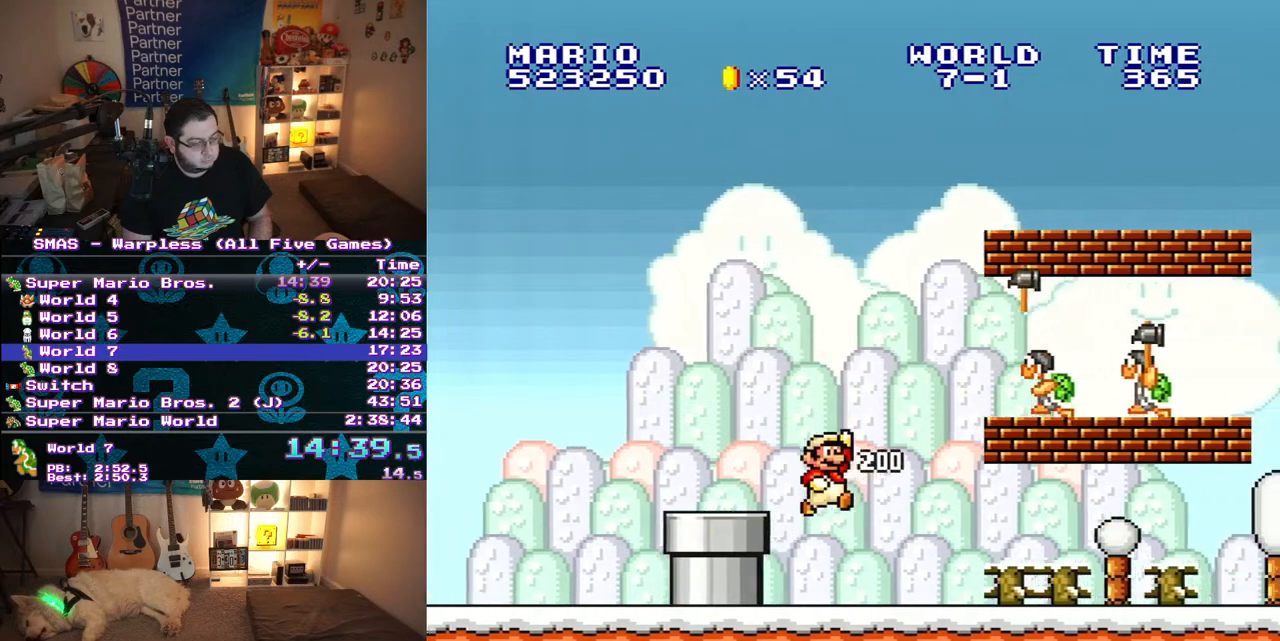
{"buttons": ["Y", "DPAD_RIGHT"], "events": []}
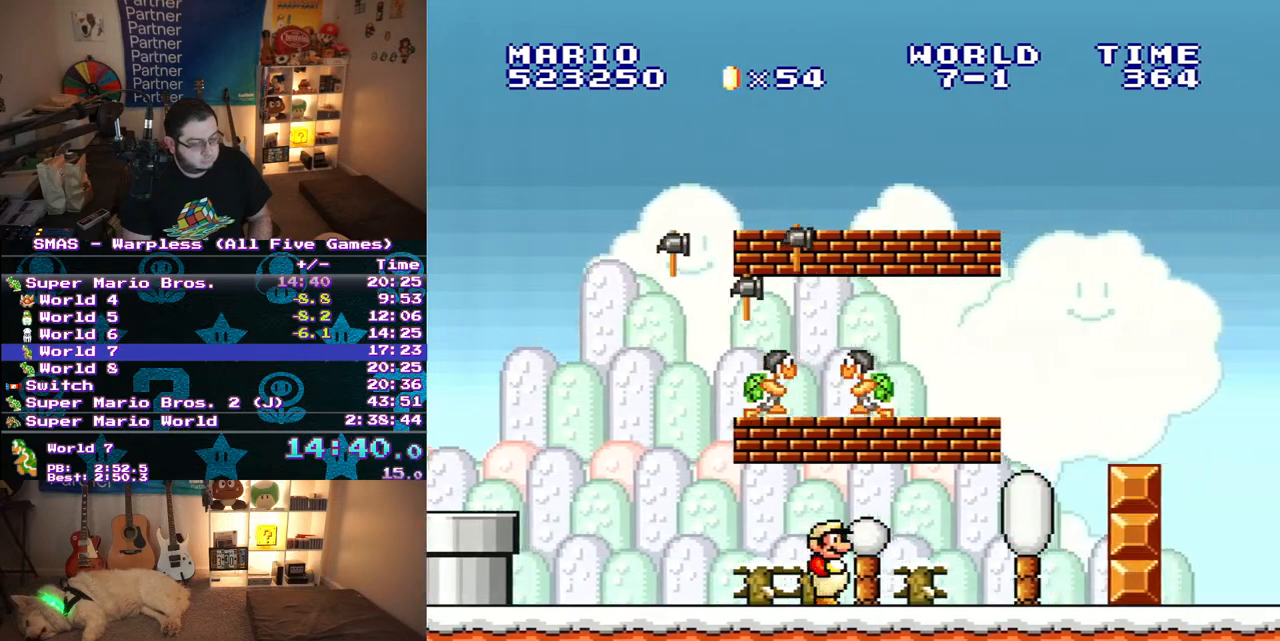
{"buttons": ["Y", "DPAD_DOWN", "DPAD_RIGHT"], "events": [[283, "DPAD_DOWN", "down"], [300, "DPAD_RIGHT", "up"], [333, "B", "down"], [450, "DPAD_RIGHT", "down"], [483, "B", "up"]]}
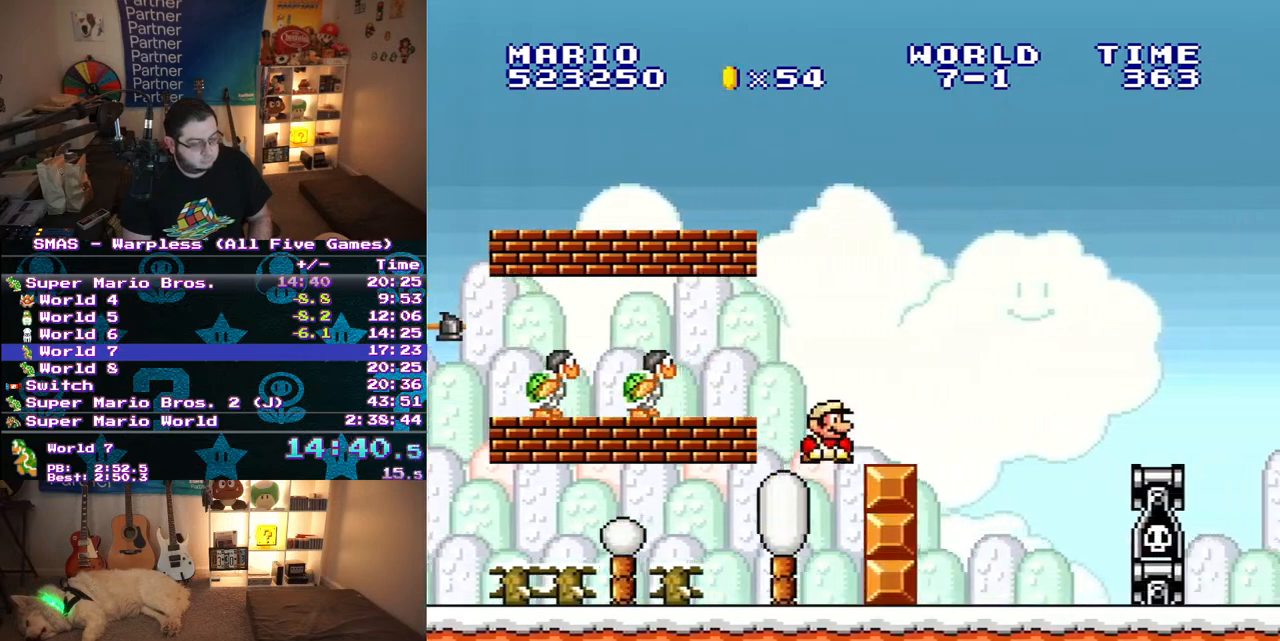
{"buttons": ["B", "Y", "DPAD_RIGHT"], "events": [[17, "DPAD_DOWN", "up"], [217, "B", "down"]]}
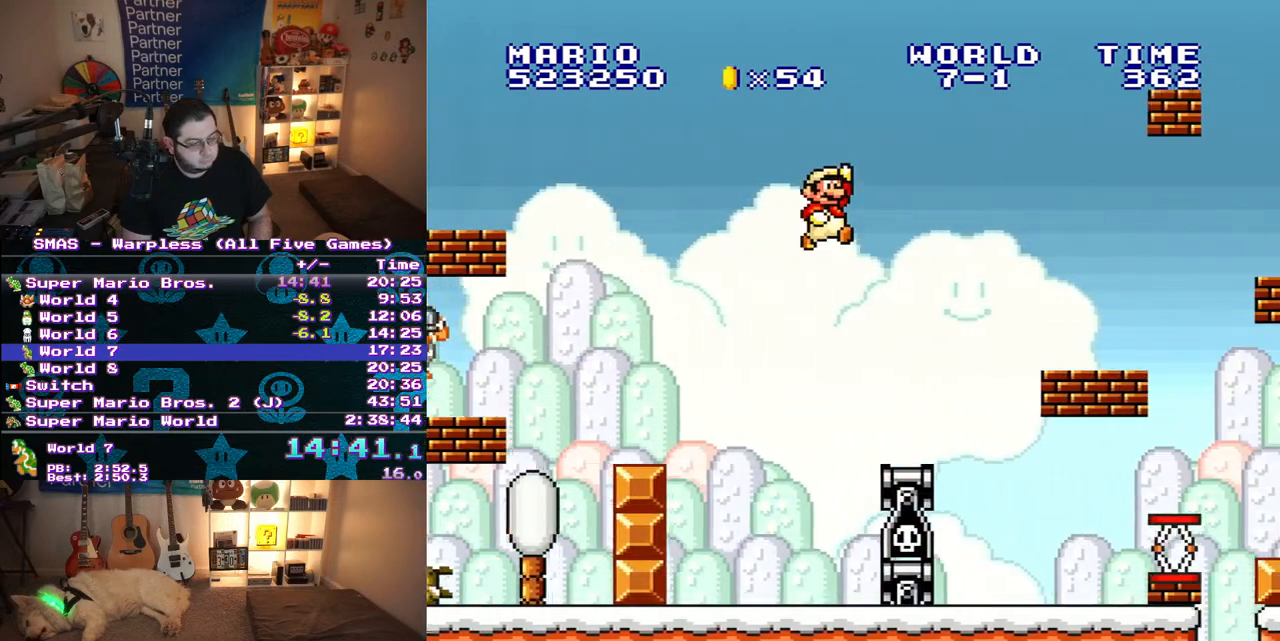
{"buttons": ["Y", "DPAD_RIGHT"], "events": [[33, "DPAD_RIGHT", "up"], [133, "DPAD_RIGHT", "down"], [250, "B", "up"]]}
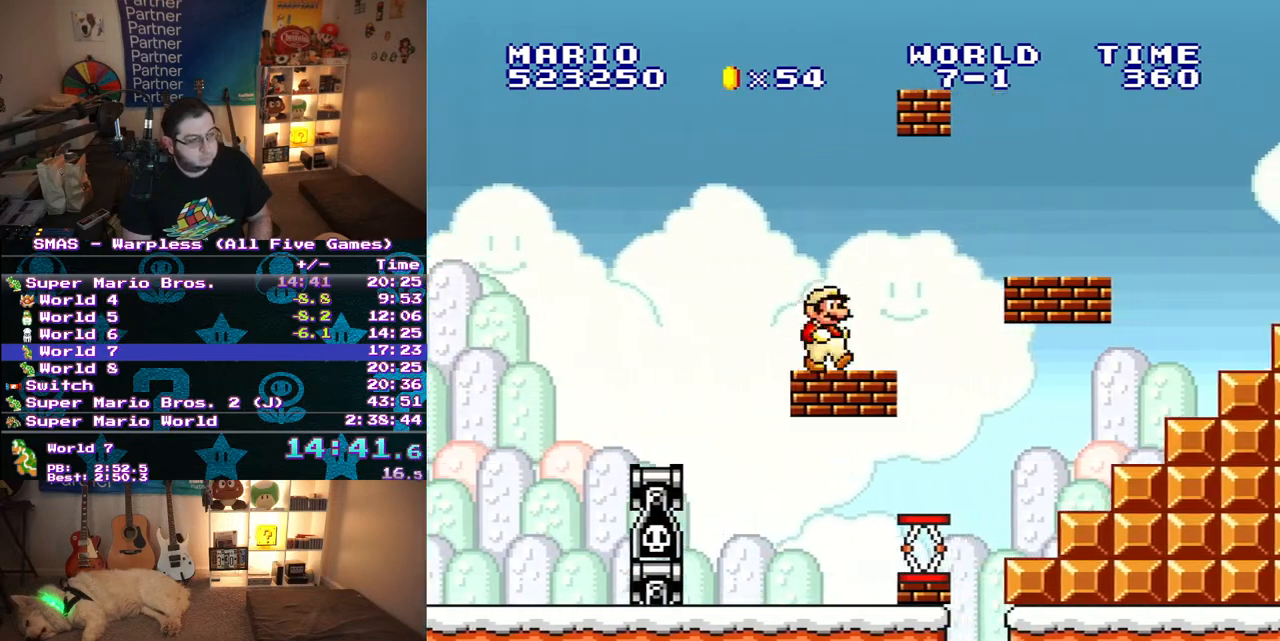
{"buttons": ["B", "Y", "DPAD_RIGHT"], "events": [[100, "B", "down"], [217, "B", "up"], [467, "B", "down"]]}
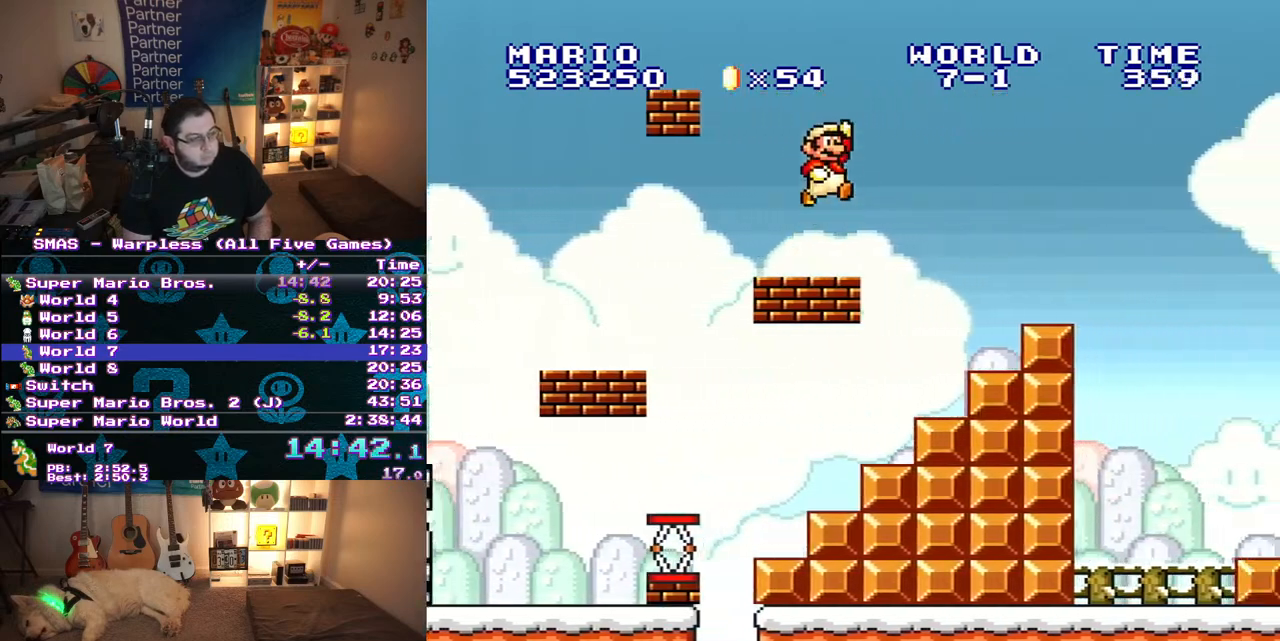
{"buttons": ["Y", "DPAD_RIGHT"], "events": [[67, "B", "up"]]}
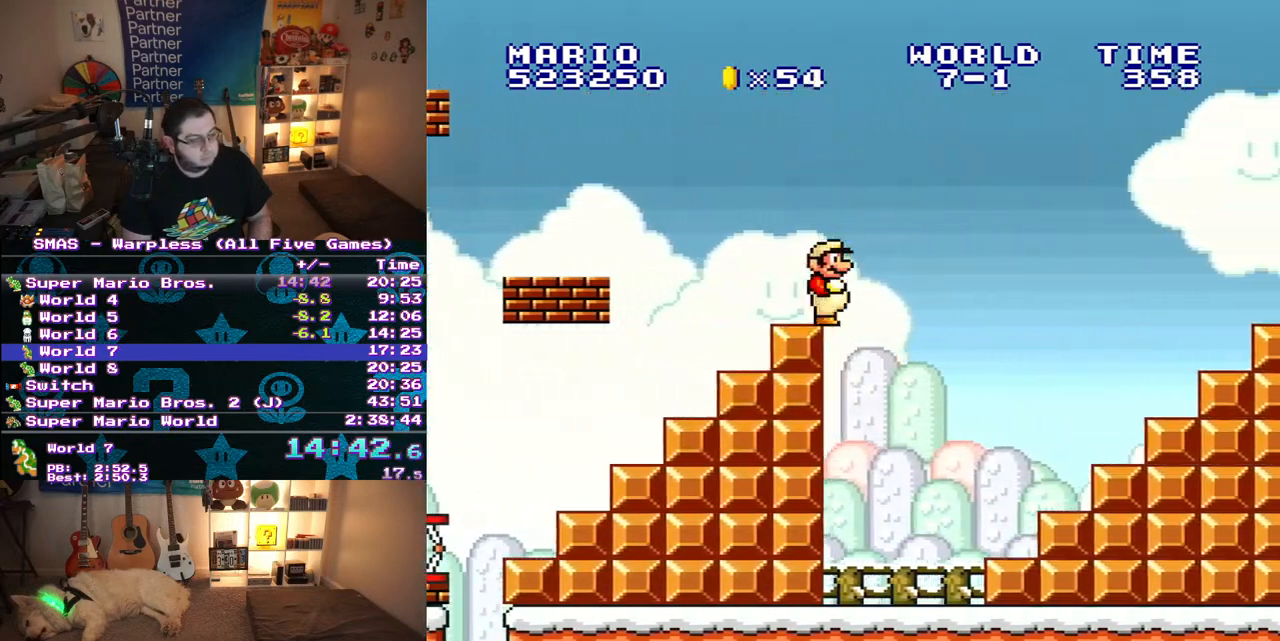
{"buttons": ["B", "Y", "DPAD_RIGHT"], "events": [[50, "B", "down"]]}
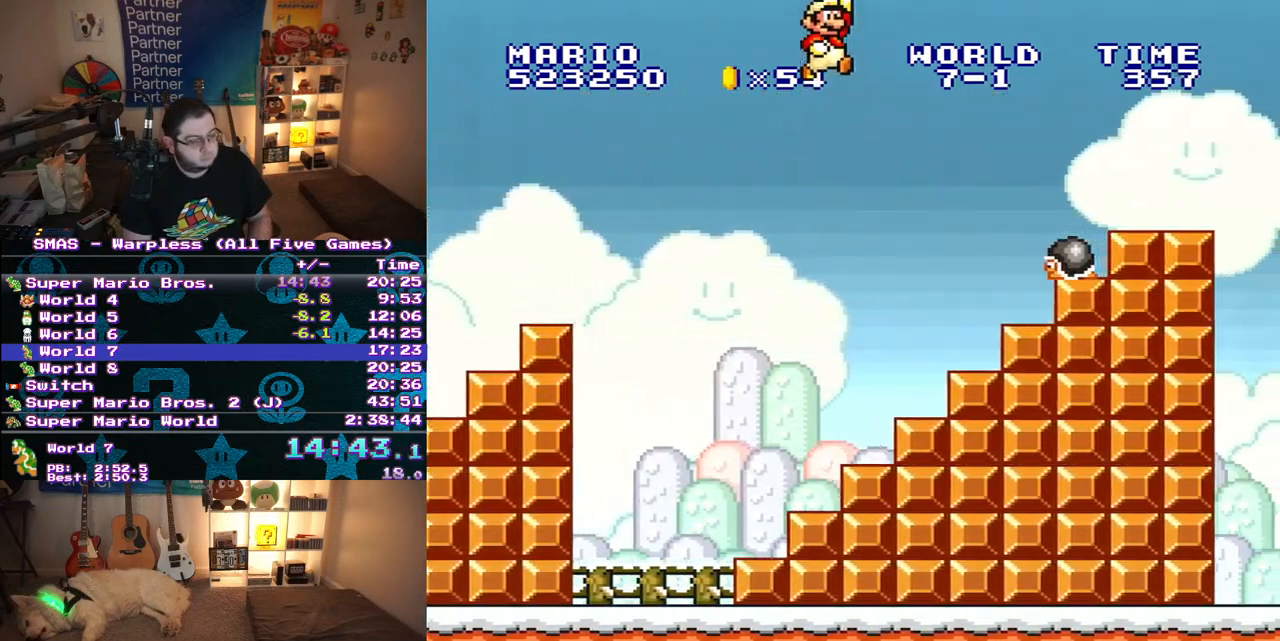
{"buttons": ["Y", "DPAD_RIGHT"], "events": [[500, "B", "up"]]}
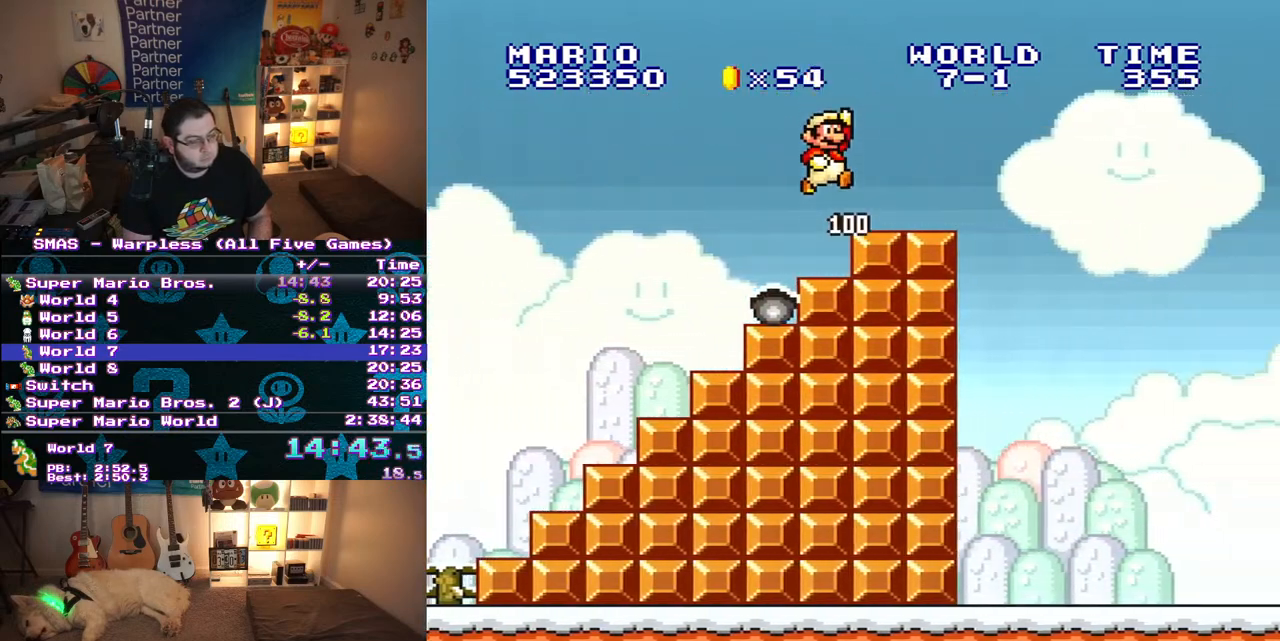
{"buttons": ["B", "Y", "DPAD_RIGHT"], "events": [[67, "DPAD_UP", "down"], [83, "DPAD_RIGHT", "up"], [100, "DPAD_LEFT", "down"], [100, "DPAD_UP", "up"], [133, "DPAD_UP", "down"], [217, "DPAD_UP", "up"], [233, "DPAD_UP", "down"], [283, "DPAD_LEFT", "up"], [283, "DPAD_RIGHT", "down"], [283, "DPAD_UP", "up"], [417, "B", "down"]]}
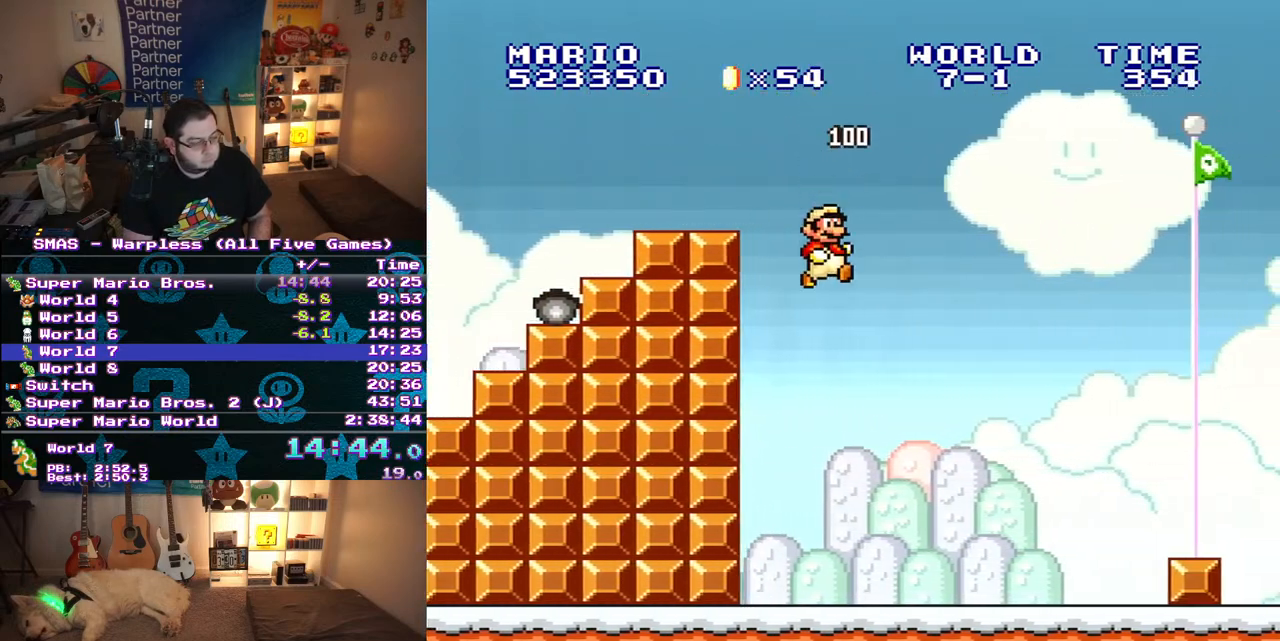
{"buttons": ["Y", "DPAD_RIGHT"], "events": [[250, "B", "up"], [283, "DPAD_RIGHT", "up"], [367, "DPAD_RIGHT", "down"]]}
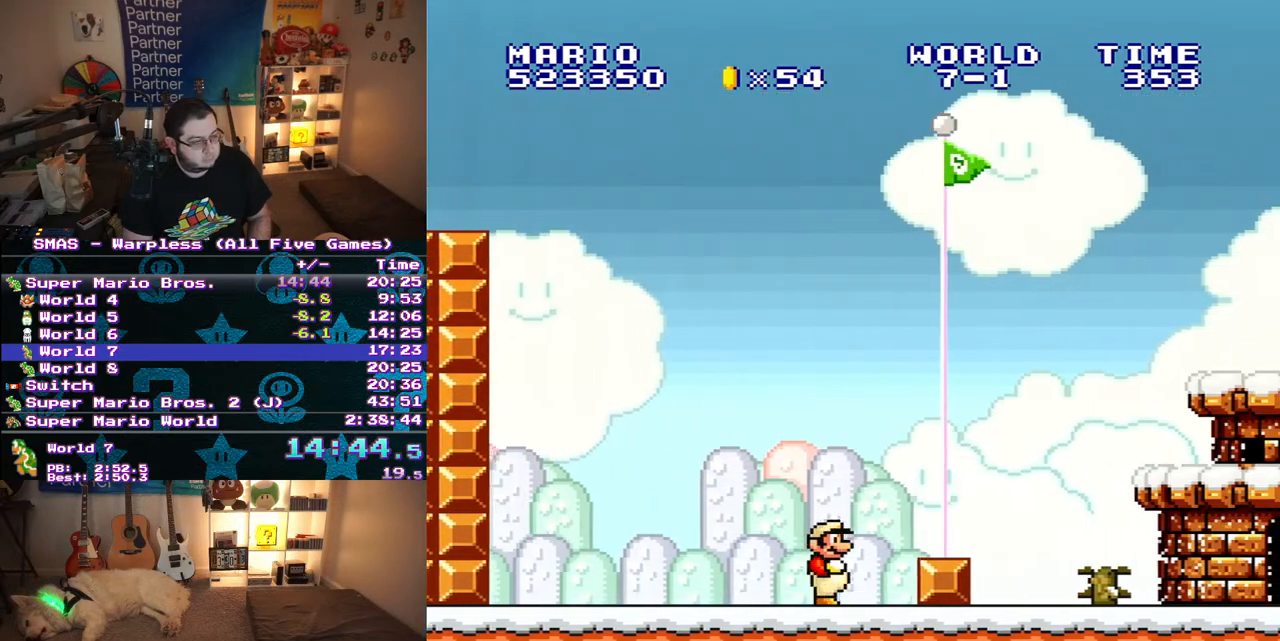
{"buttons": ["B", "Y", "DPAD_RIGHT"], "events": [[150, "B", "down"], [183, "Y", "up"], [267, "Y", "down"]]}
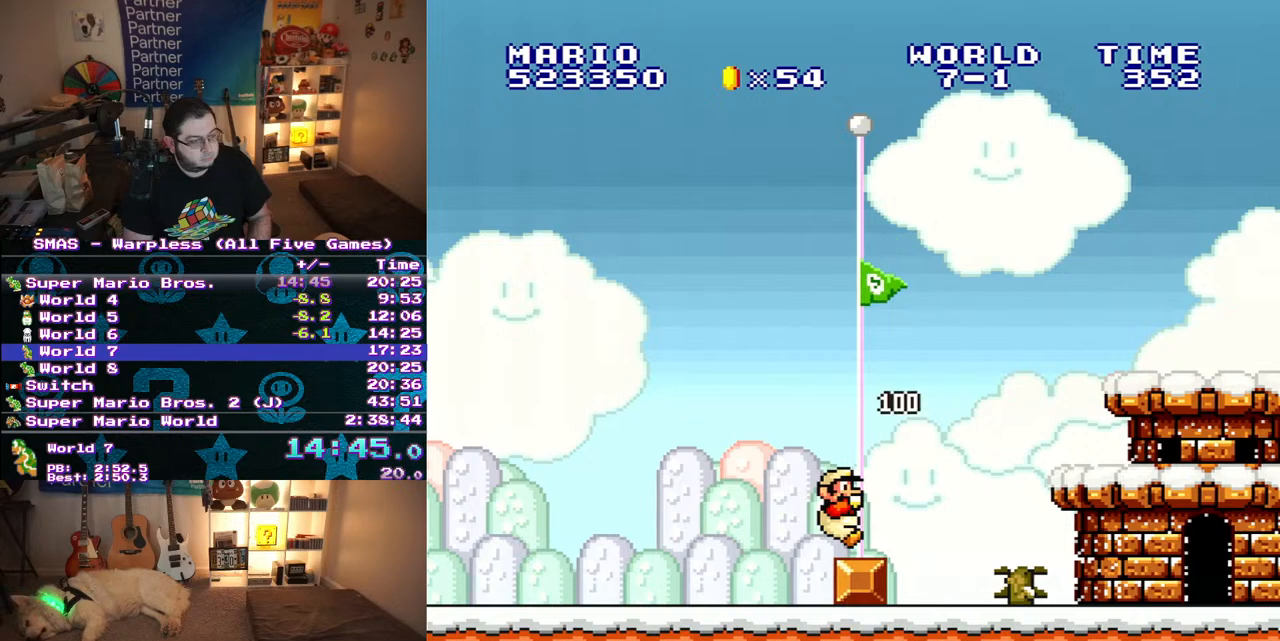
{"buttons": [], "events": [[100, "DPAD_RIGHT", "up"], [117, "B", "up"], [133, "Y", "up"]]}